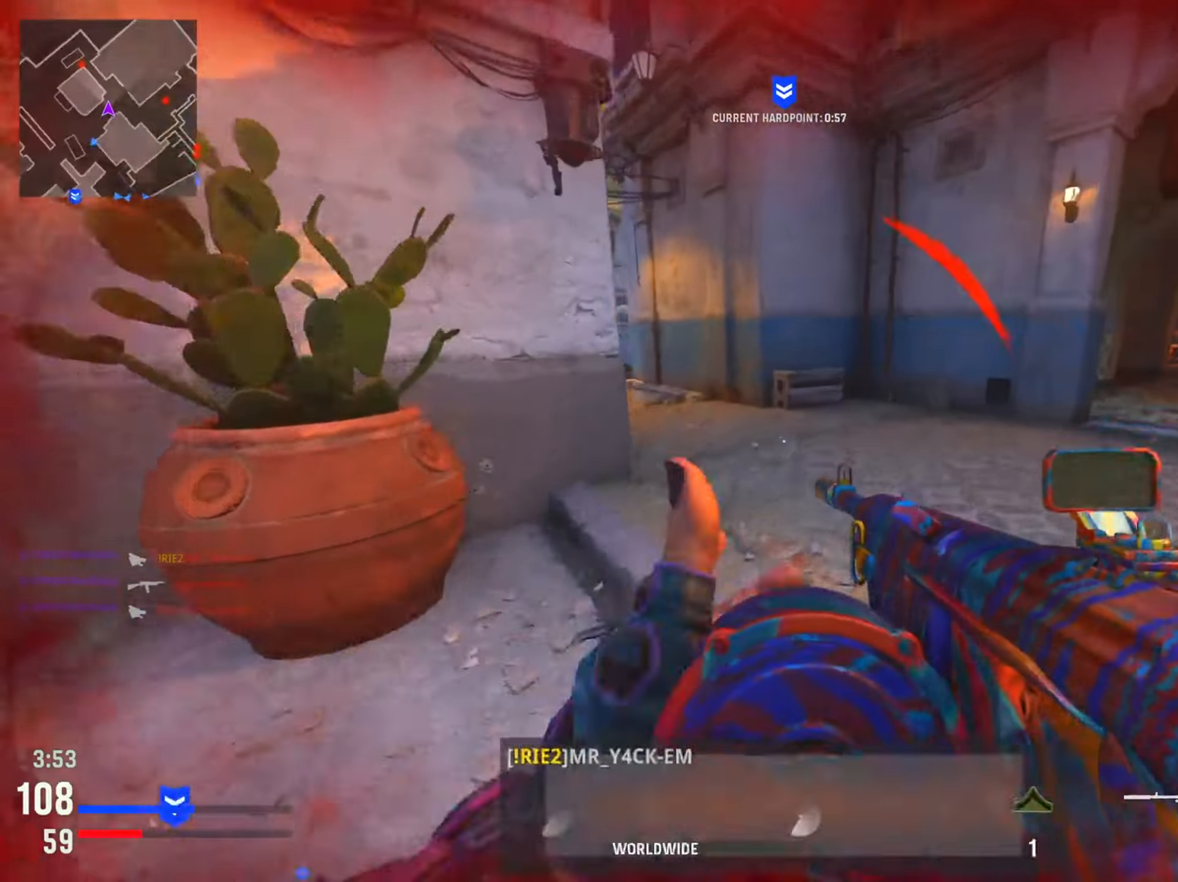
Gameplay with a controller (PlayStation layout); each line is a JSON object with the inputs held at the frame after it. "events" lists button and stick changes between this image and that frame as [ms after this image, input, new state], when the widget could be followed in between.
{"buttons": [], "left_stick": "up-right", "right_stick": "left", "events": [[101, "right_stick", "center"], [234, "right_stick", "left"]]}
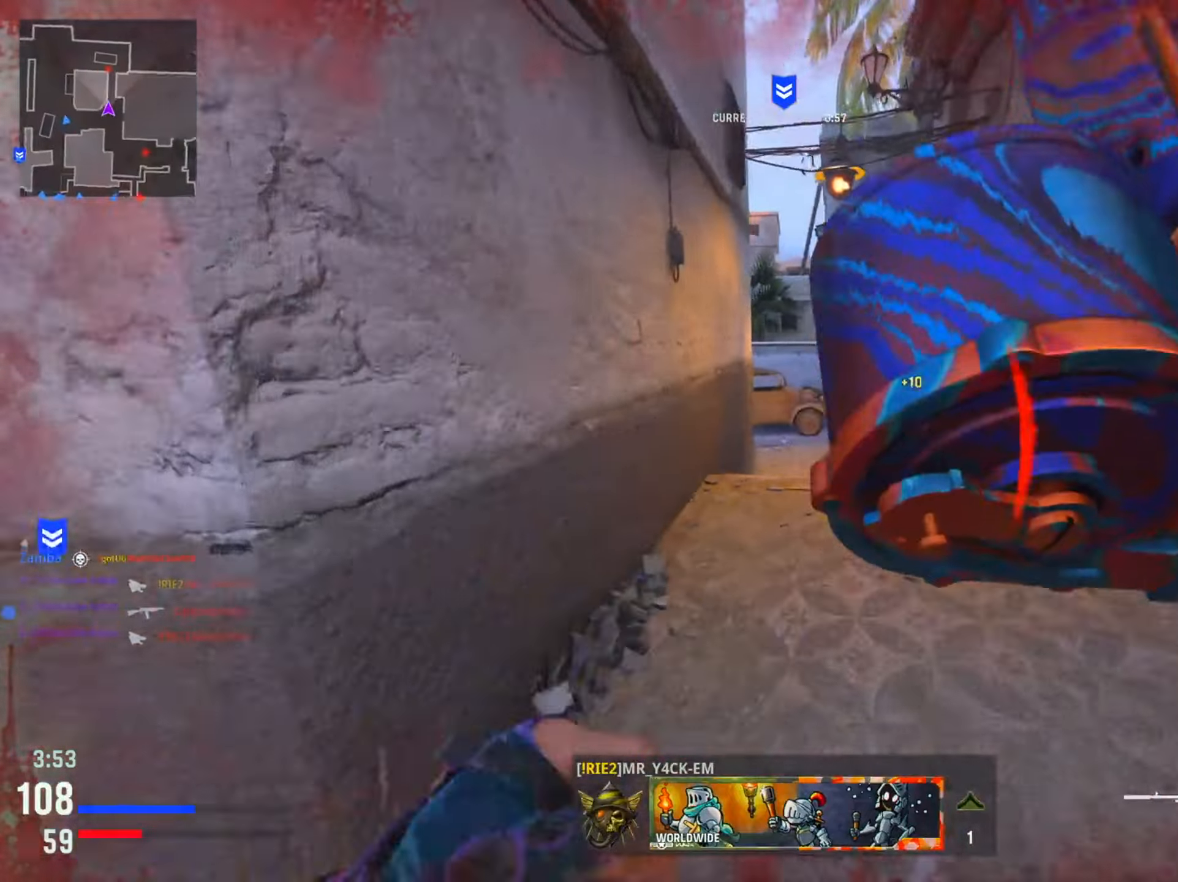
{"buttons": [], "left_stick": "up", "right_stick": "center", "events": [[50, "right_stick", "center"], [301, "CIRCLE", "down"], [317, "left_stick", "up"], [451, "CIRCLE", "up"]]}
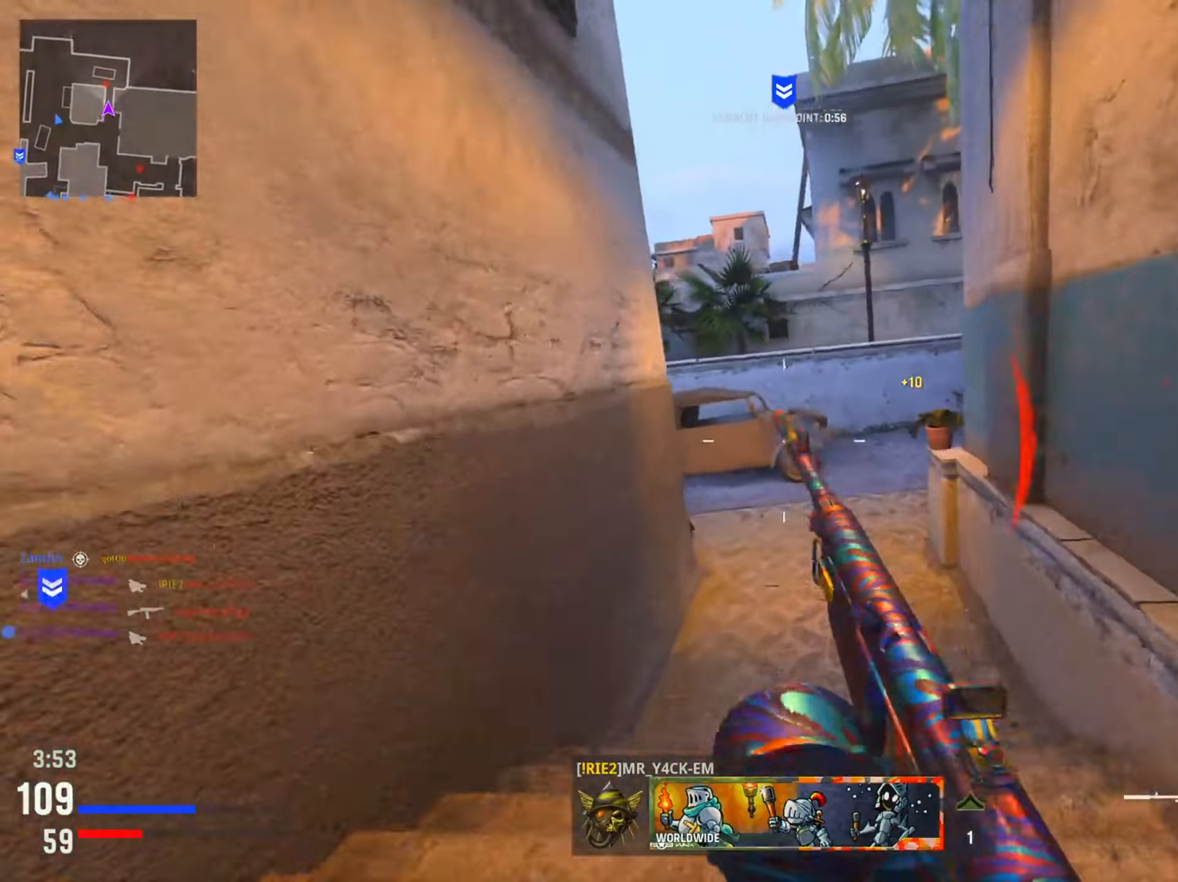
{"buttons": ["CIRCLE", "R3"], "left_stick": "up-right", "right_stick": "center", "events": [[100, "right_stick", "left"], [400, "CIRCLE", "down"], [400, "right_stick", "center"], [433, "left_stick", "up-right"], [450, "R3", "down"]]}
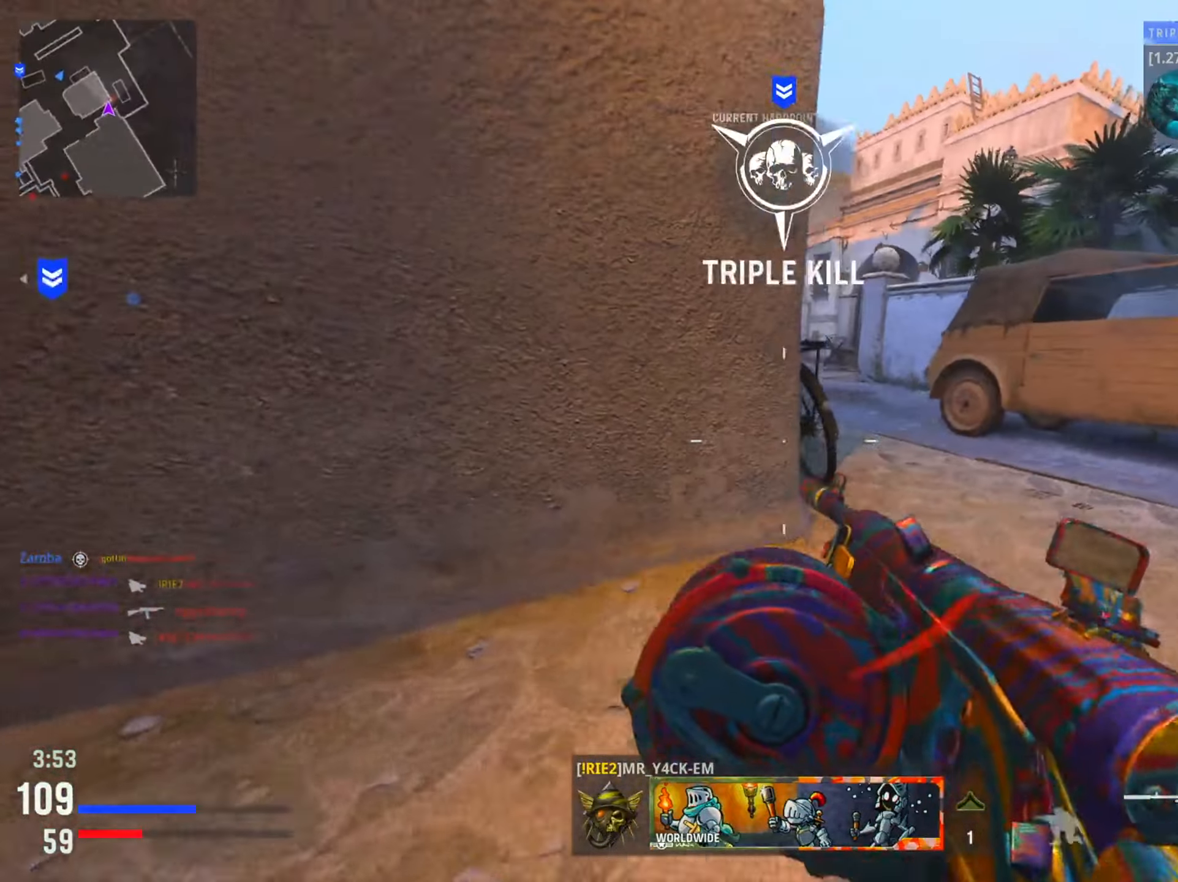
{"buttons": [], "left_stick": "up-right", "right_stick": "center", "events": [[50, "R3", "up"], [100, "CIRCLE", "up"], [117, "right_stick", "left"], [417, "right_stick", "center"]]}
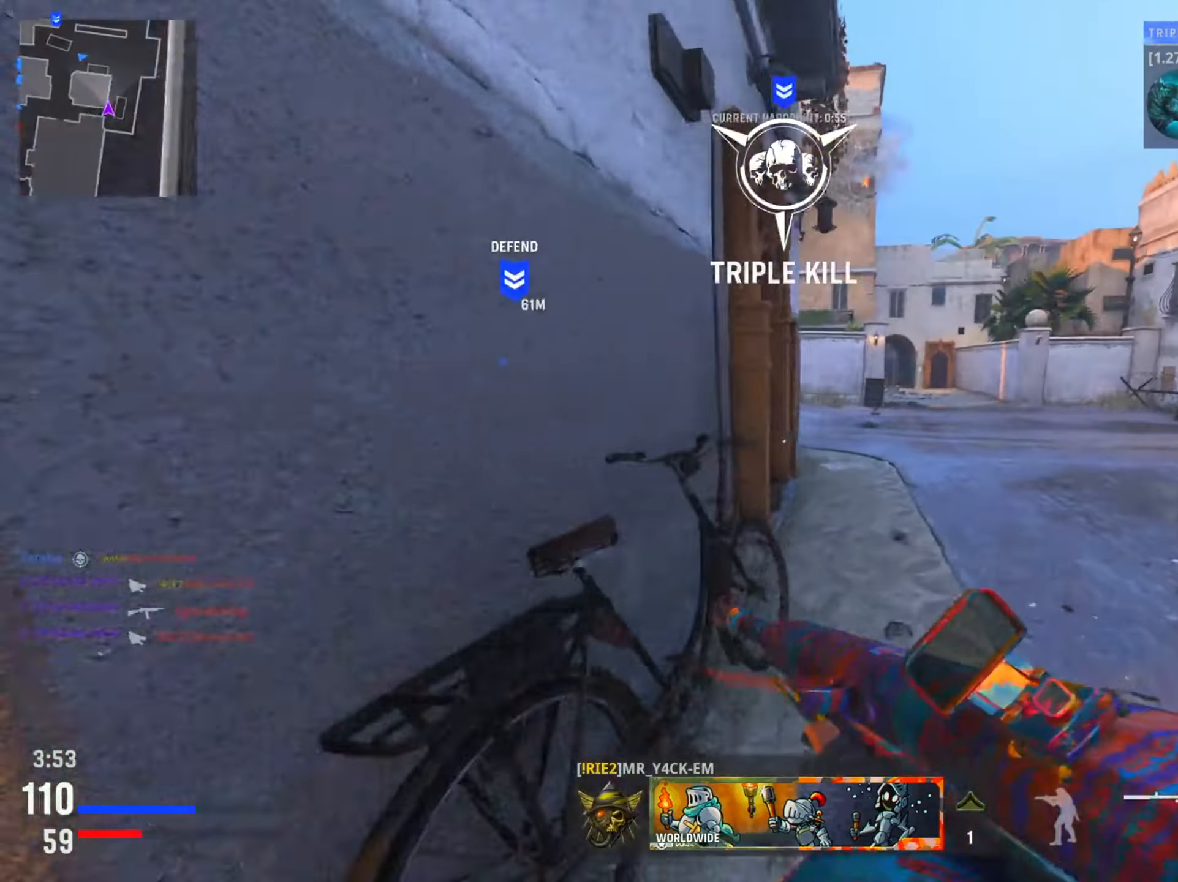
{"buttons": [], "left_stick": "up-right", "right_stick": "center", "events": []}
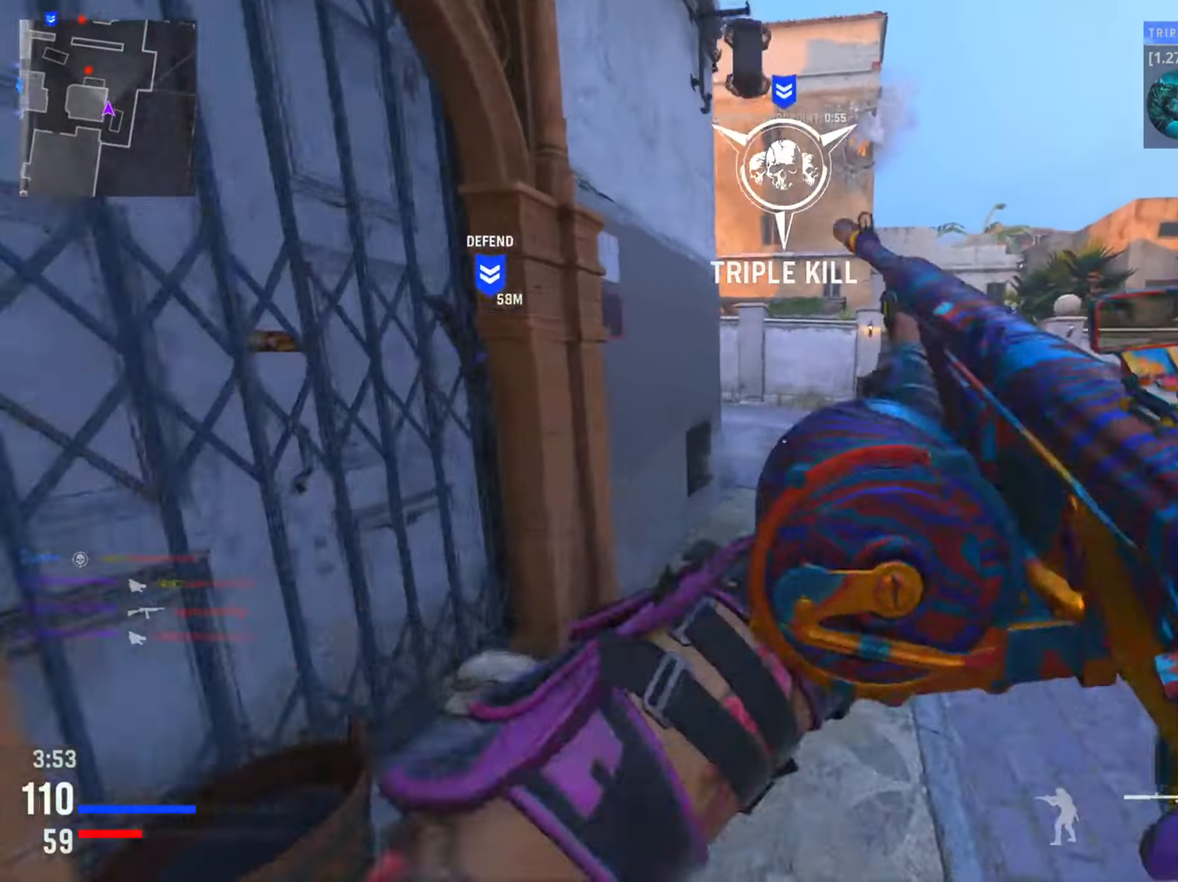
{"buttons": ["L2"], "left_stick": "up-right", "right_stick": "left", "events": [[134, "right_stick", "left"], [384, "L2", "down"]]}
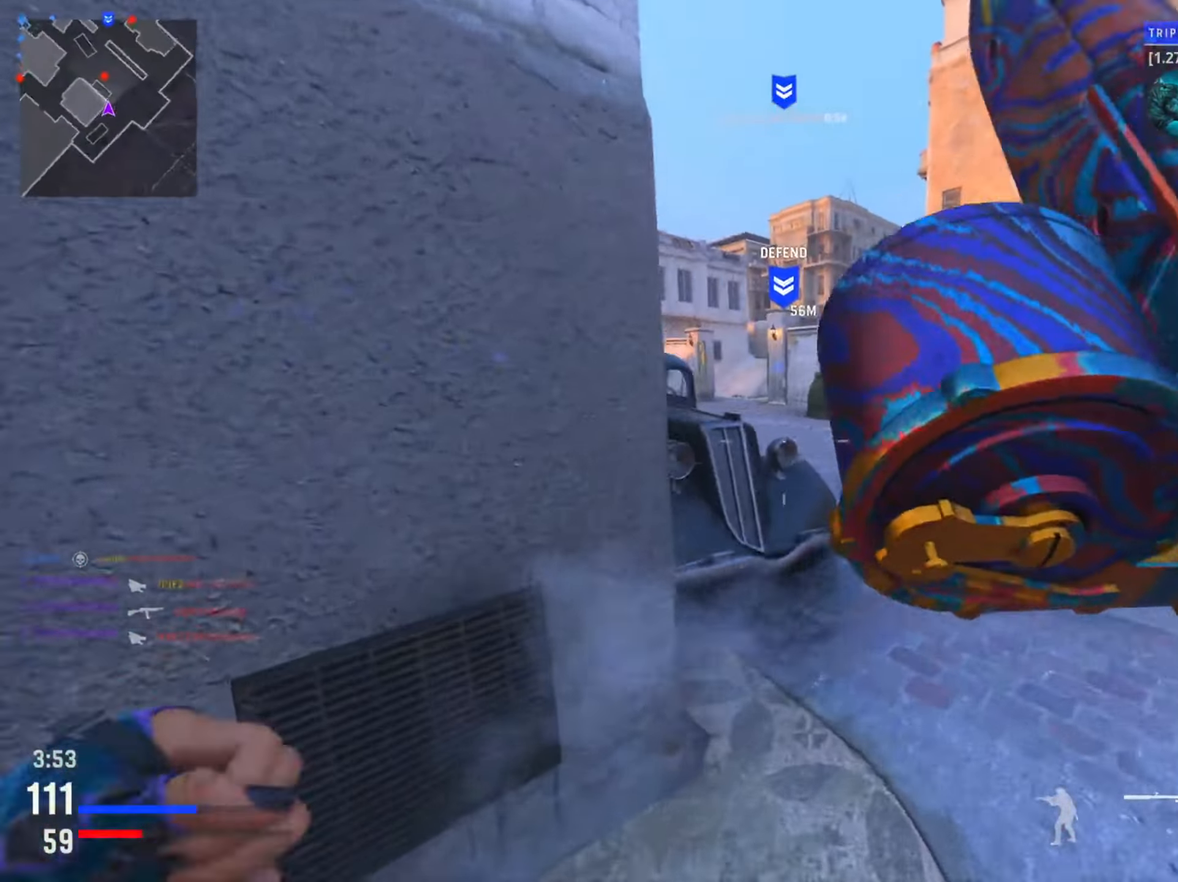
{"buttons": ["L2"], "left_stick": "right", "right_stick": "center", "events": [[267, "right_stick", "up-left"], [433, "right_stick", "center"], [467, "left_stick", "right"]]}
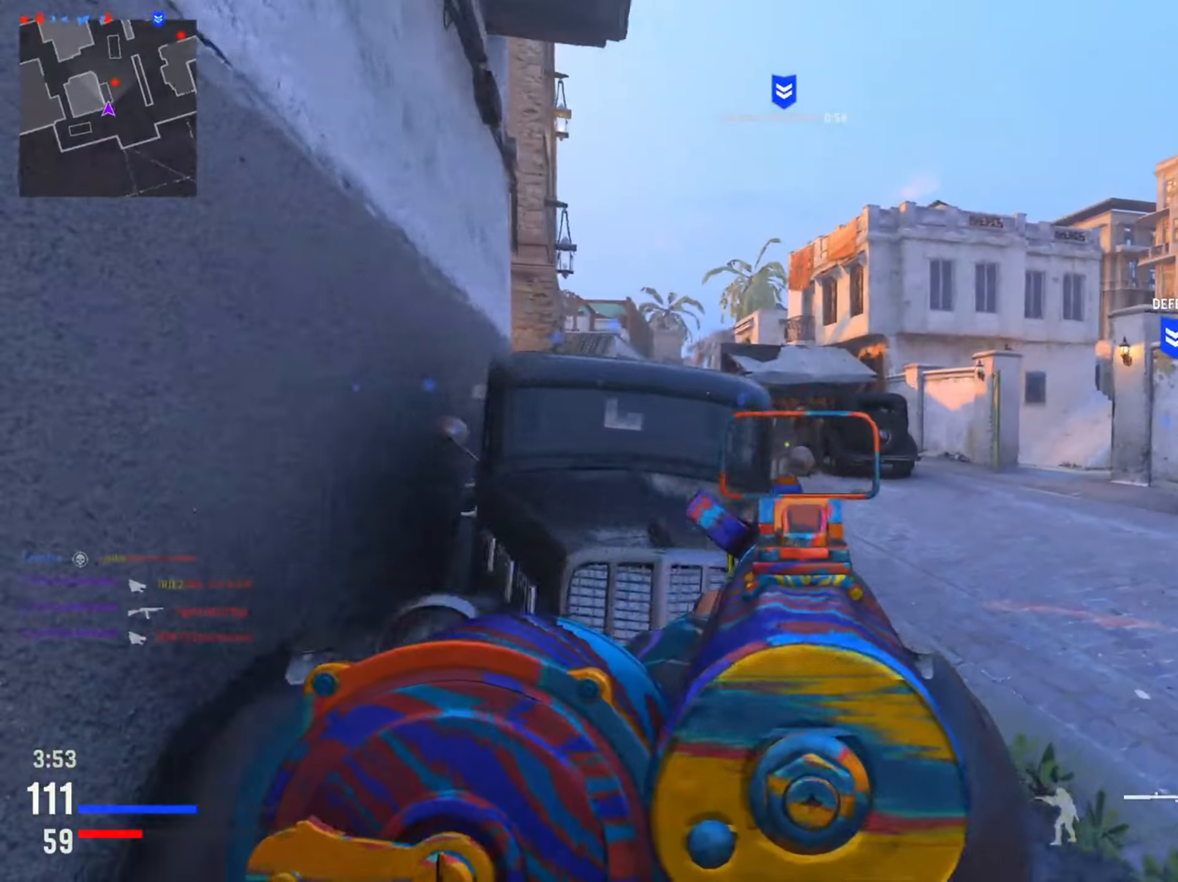
{"buttons": ["L2", "R2"], "left_stick": "up", "right_stick": "center", "events": [[84, "right_stick", "left"], [250, "right_stick", "up-right"], [317, "R2", "down"], [434, "right_stick", "center"], [501, "left_stick", "up"]]}
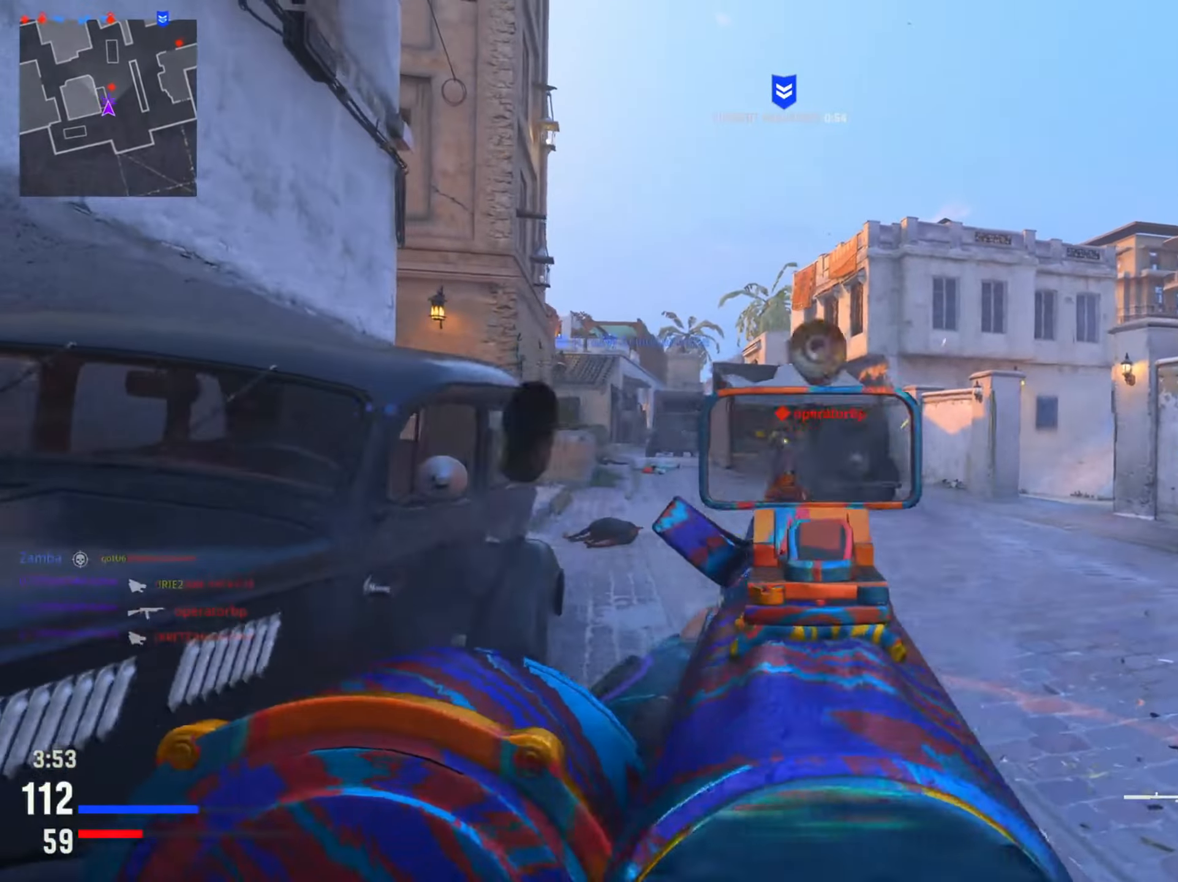
{"buttons": ["L2", "R2"], "left_stick": "up", "right_stick": "down-left", "events": [[33, "right_stick", "left"], [183, "right_stick", "center"], [300, "right_stick", "down-right"], [500, "right_stick", "down-left"]]}
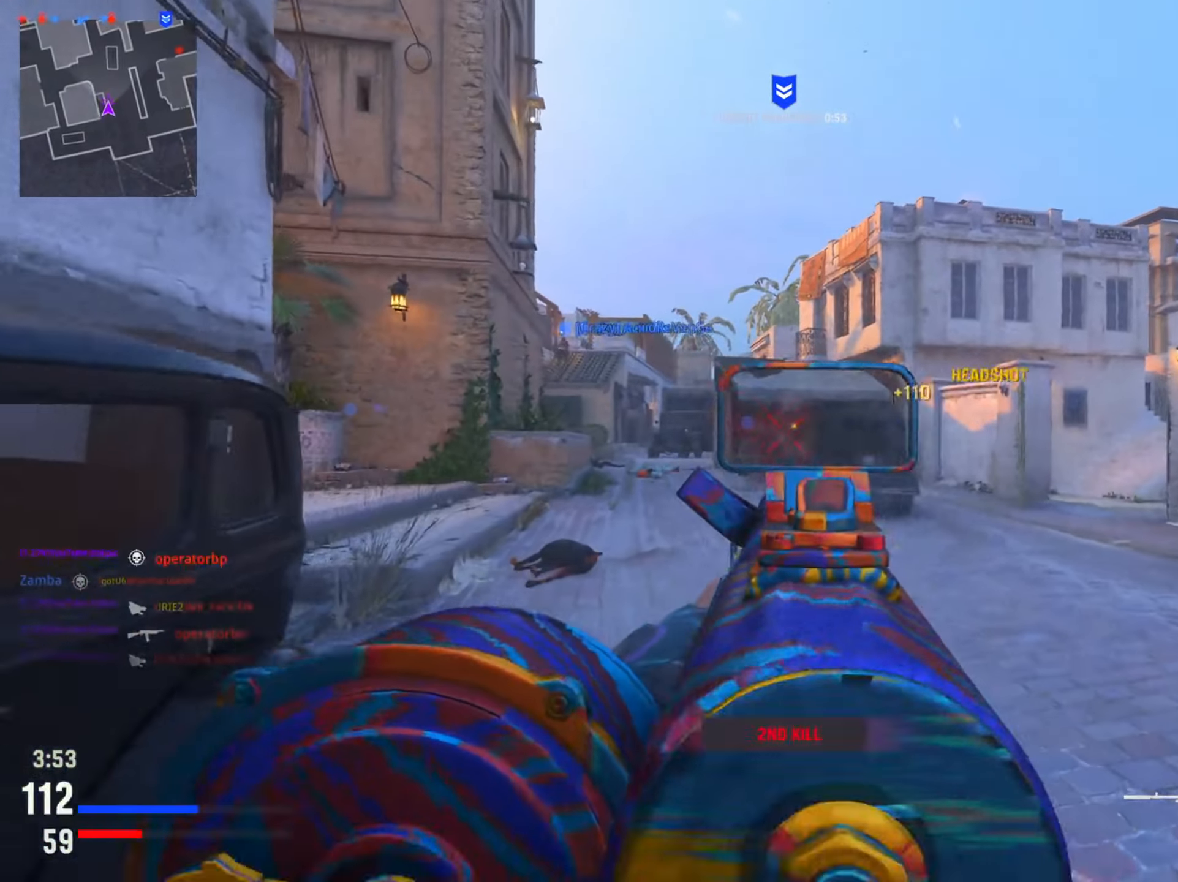
{"buttons": [], "left_stick": "left", "right_stick": "center", "events": [[184, "R2", "up"], [184, "right_stick", "center"], [217, "L2", "up"], [317, "SQUARE", "down"], [417, "SQUARE", "up"], [417, "left_stick", "left"]]}
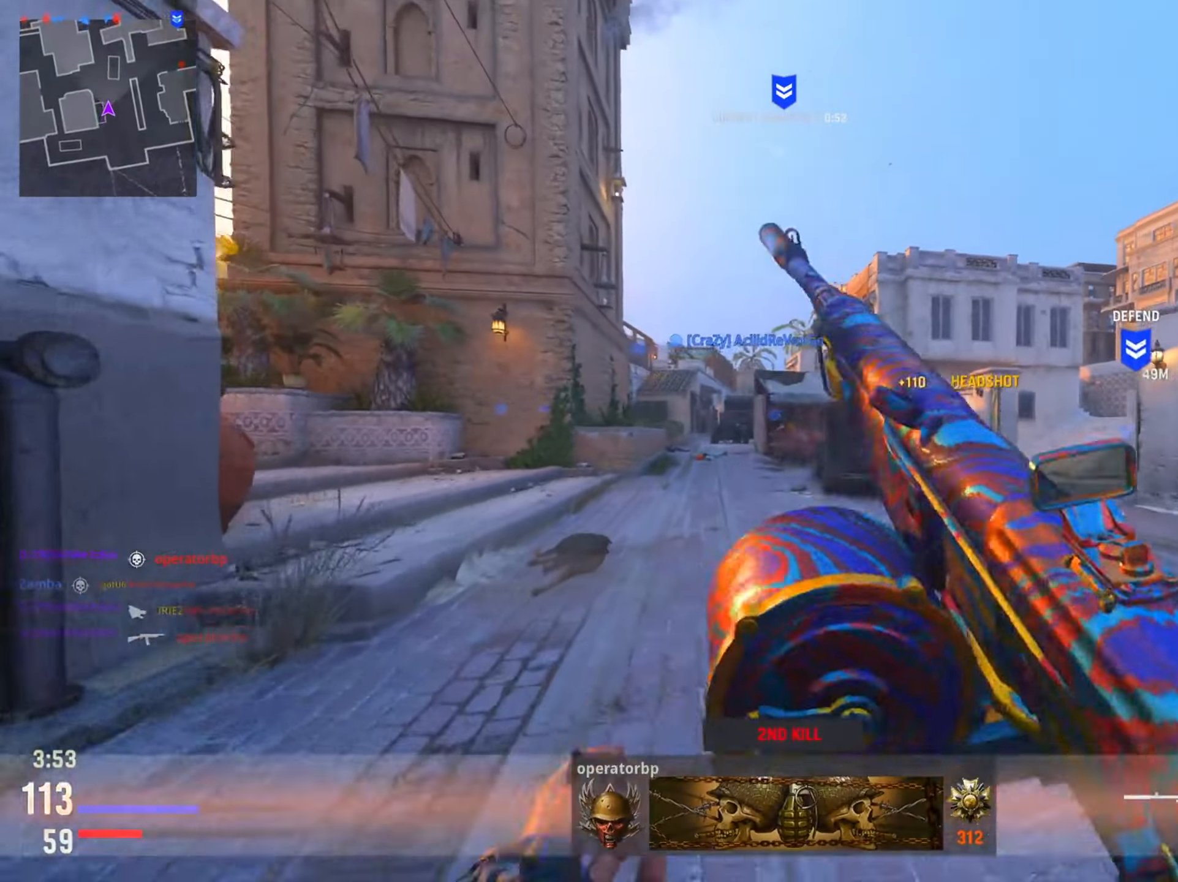
{"buttons": [], "left_stick": "up", "right_stick": "center", "events": [[233, "right_stick", "left"], [400, "left_stick", "up"], [417, "right_stick", "center"]]}
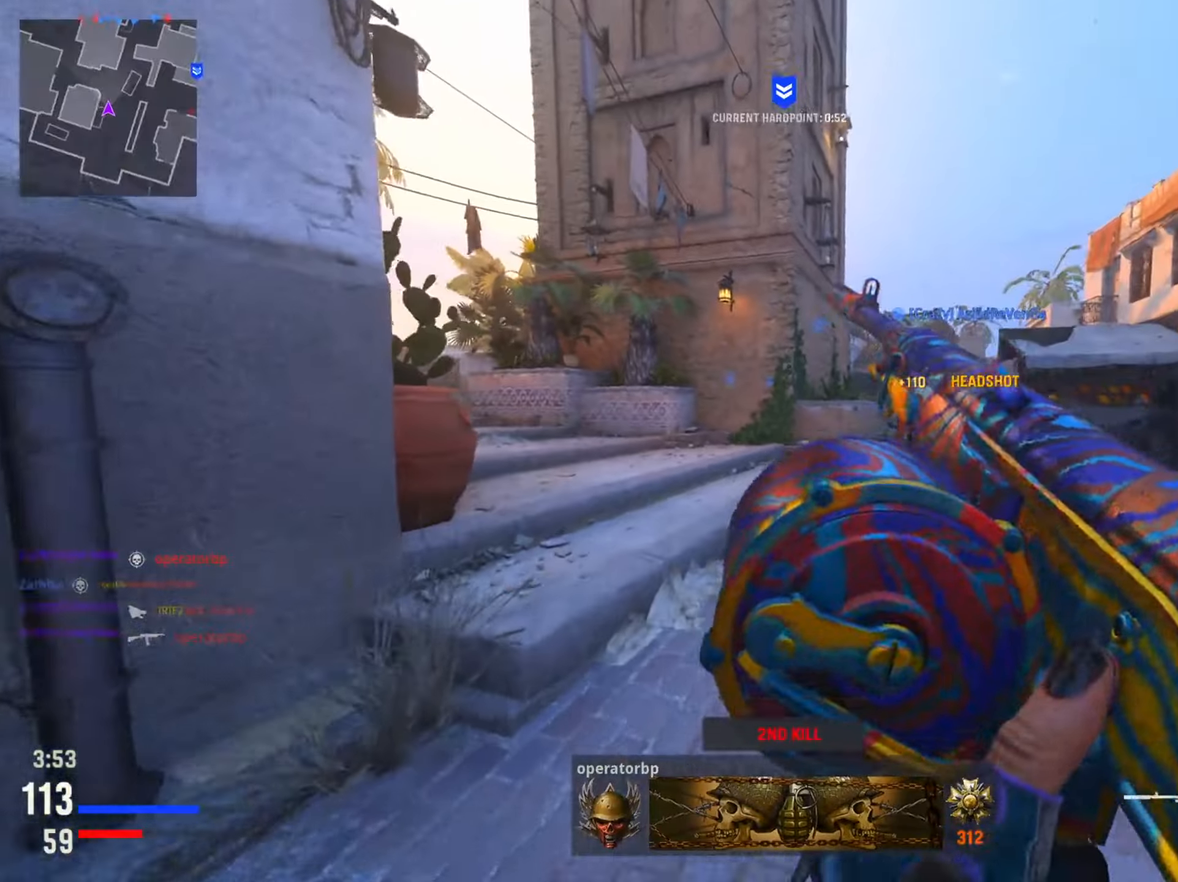
{"buttons": [], "left_stick": "up", "right_stick": "center", "events": [[201, "right_stick", "left"], [351, "right_stick", "center"]]}
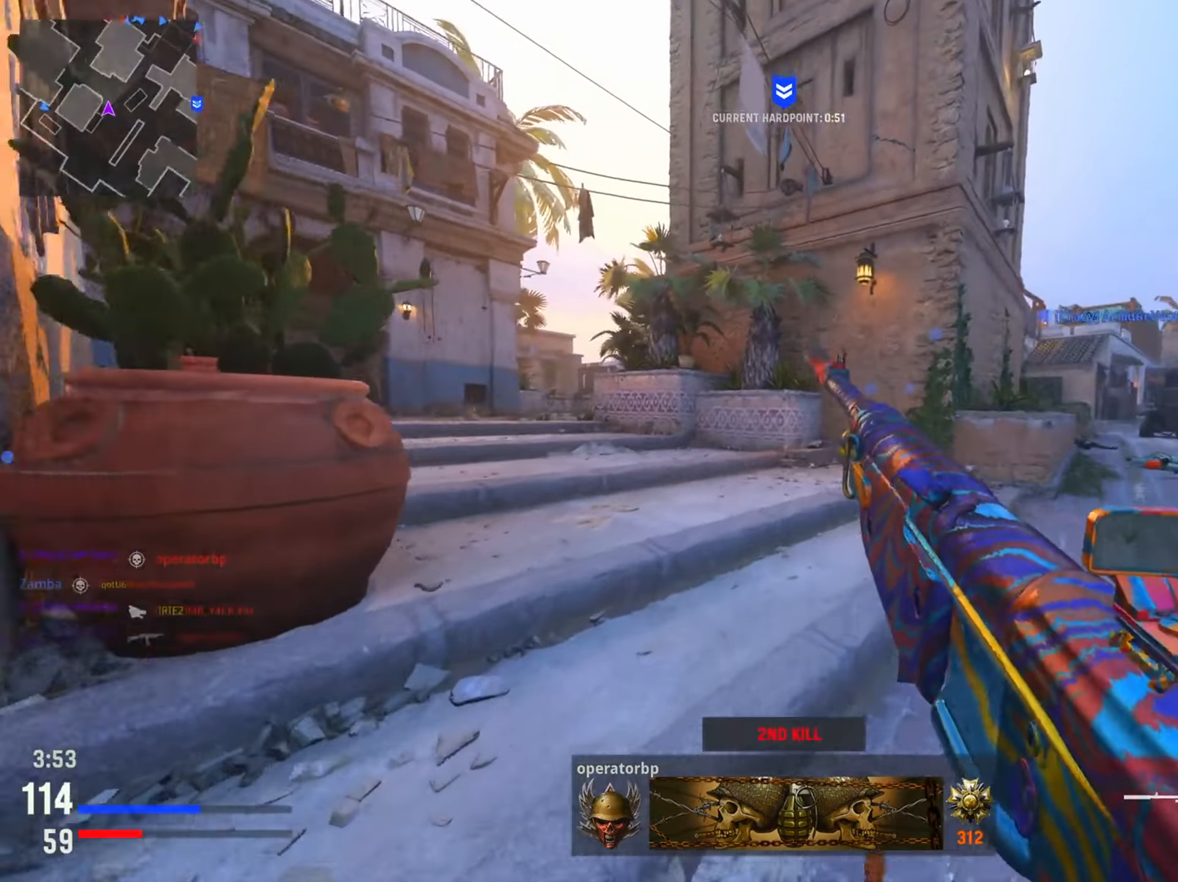
{"buttons": [], "left_stick": "up", "right_stick": "center", "events": [[117, "right_stick", "left"], [417, "right_stick", "center"]]}
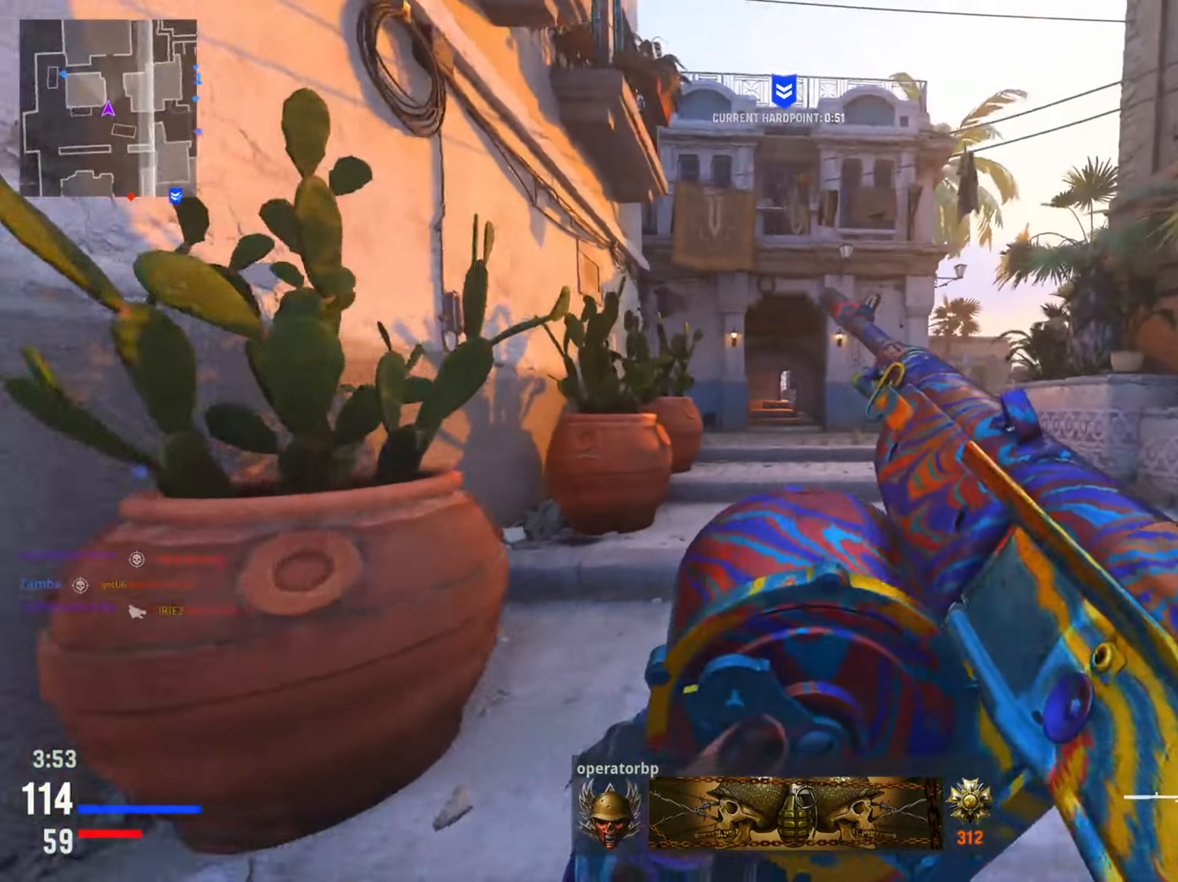
{"buttons": [], "left_stick": "up", "right_stick": "right", "events": [[434, "right_stick", "right"]]}
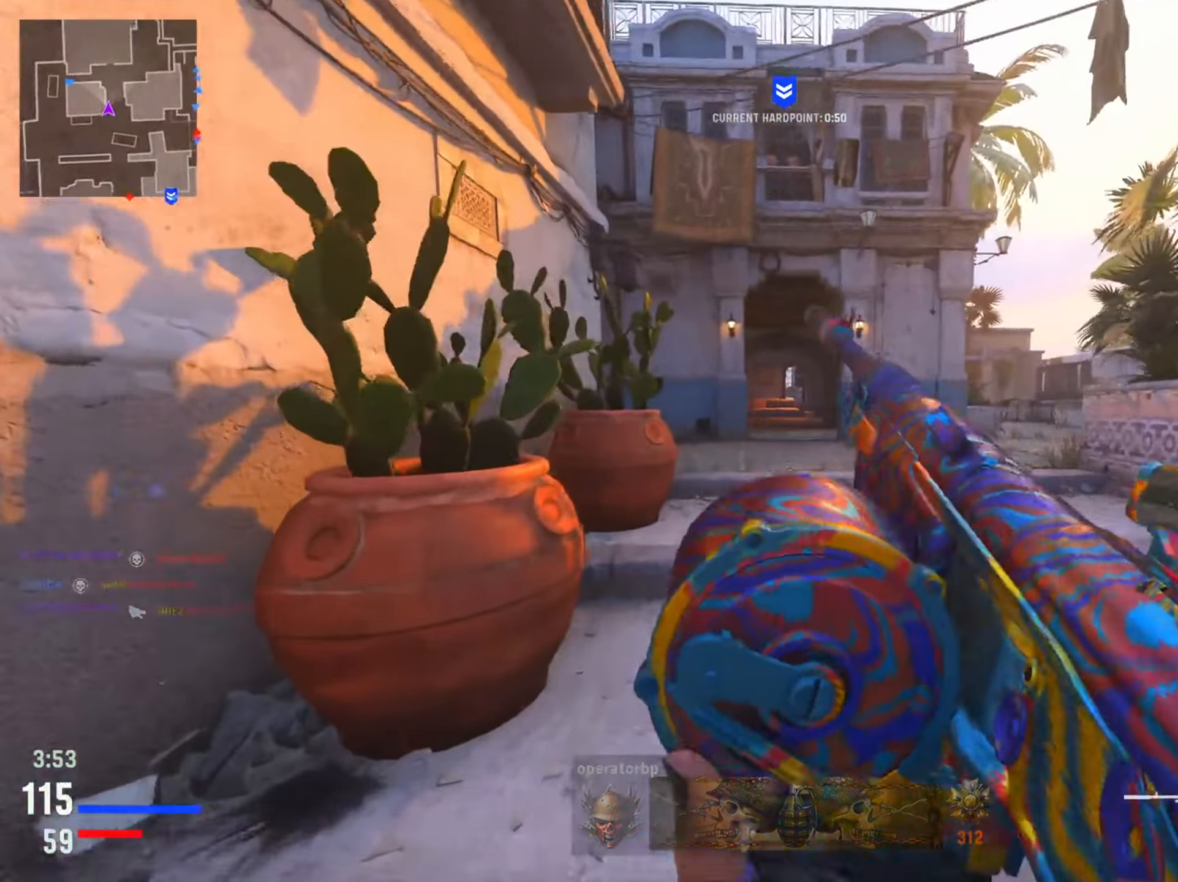
{"buttons": [], "left_stick": "up", "right_stick": "center", "events": [[83, "right_stick", "center"], [150, "TRIANGLE", "down"], [250, "TRIANGLE", "up"], [350, "TRIANGLE", "down"], [417, "TRIANGLE", "up"]]}
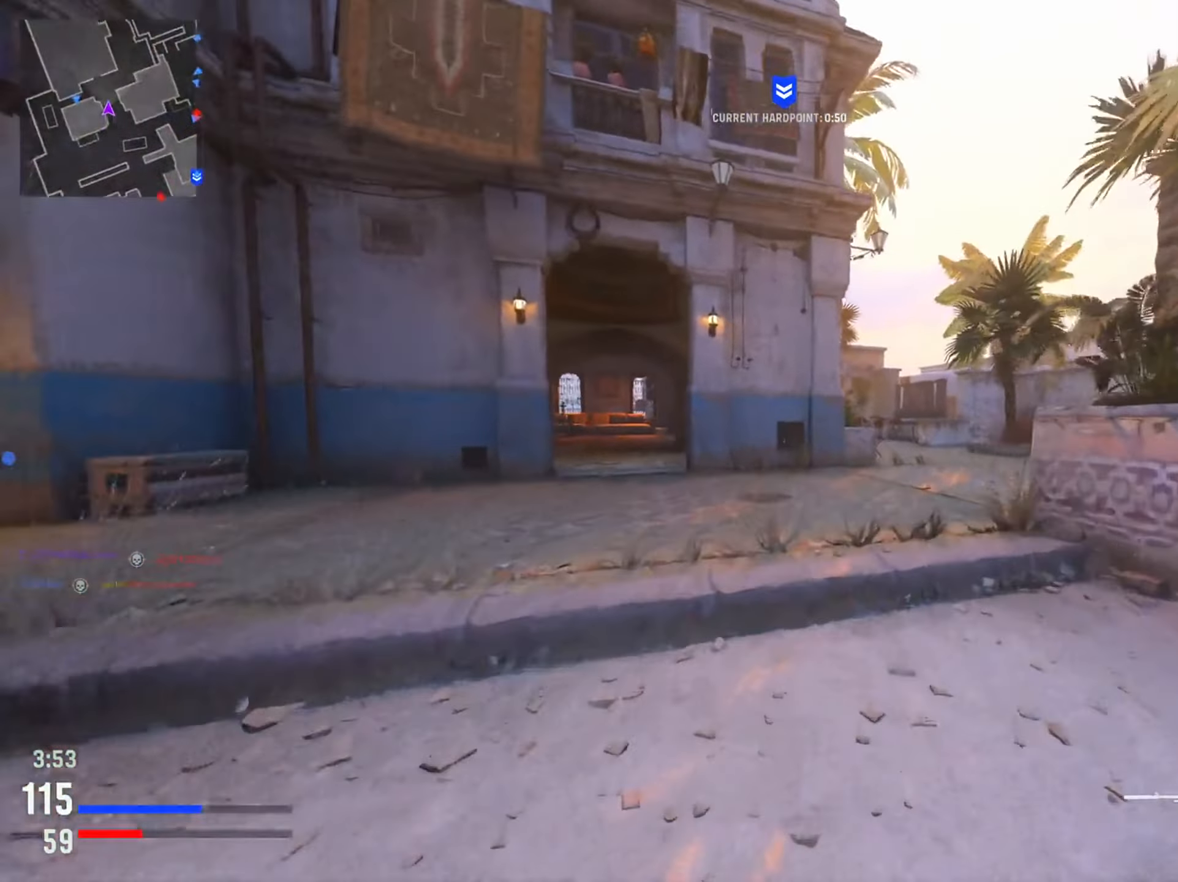
{"buttons": [], "left_stick": "up", "right_stick": "center", "events": [[51, "right_stick", "down-right"], [84, "left_stick", "right"], [184, "right_stick", "right"], [434, "left_stick", "up"], [451, "right_stick", "center"]]}
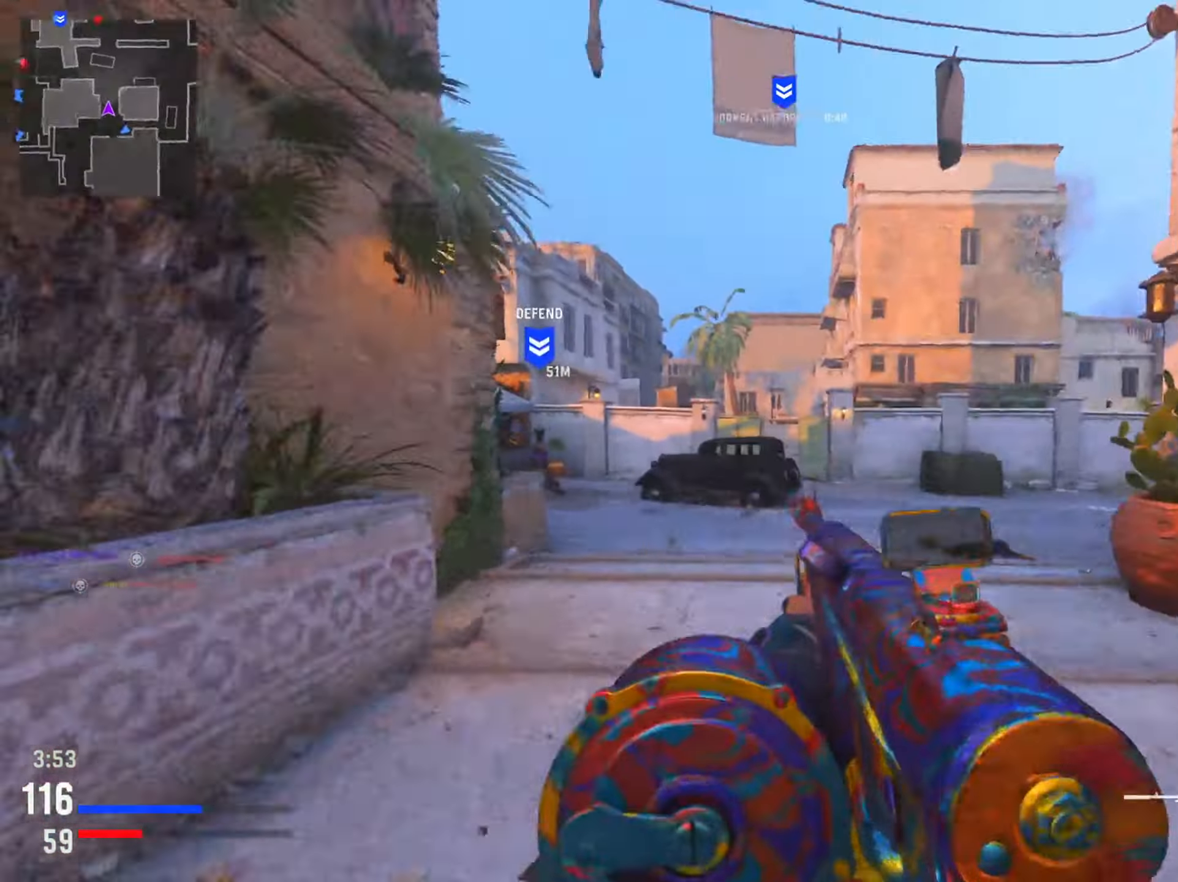
{"buttons": [], "left_stick": "up", "right_stick": "center", "events": []}
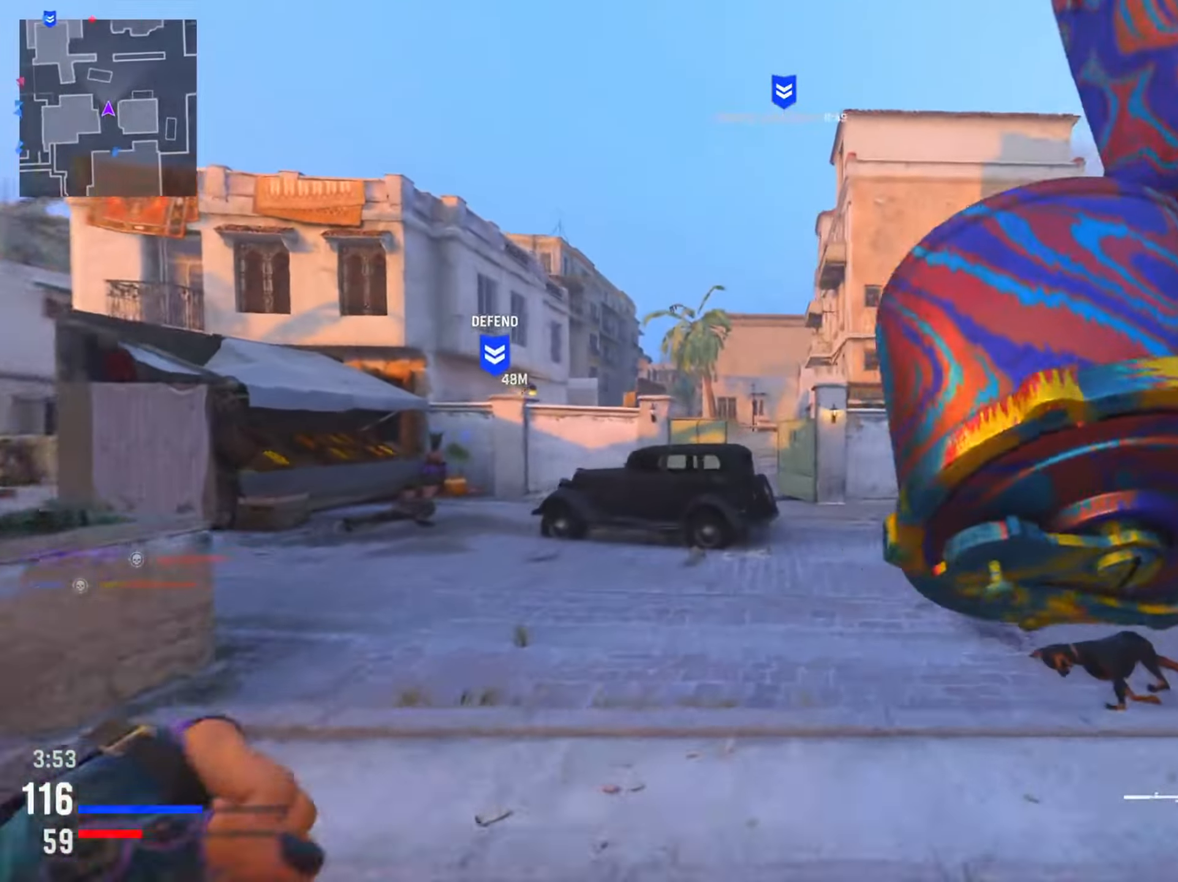
{"buttons": [], "left_stick": "up-right", "right_stick": "center", "events": [[200, "left_stick", "up-right"], [283, "R3", "down"], [434, "R3", "up"]]}
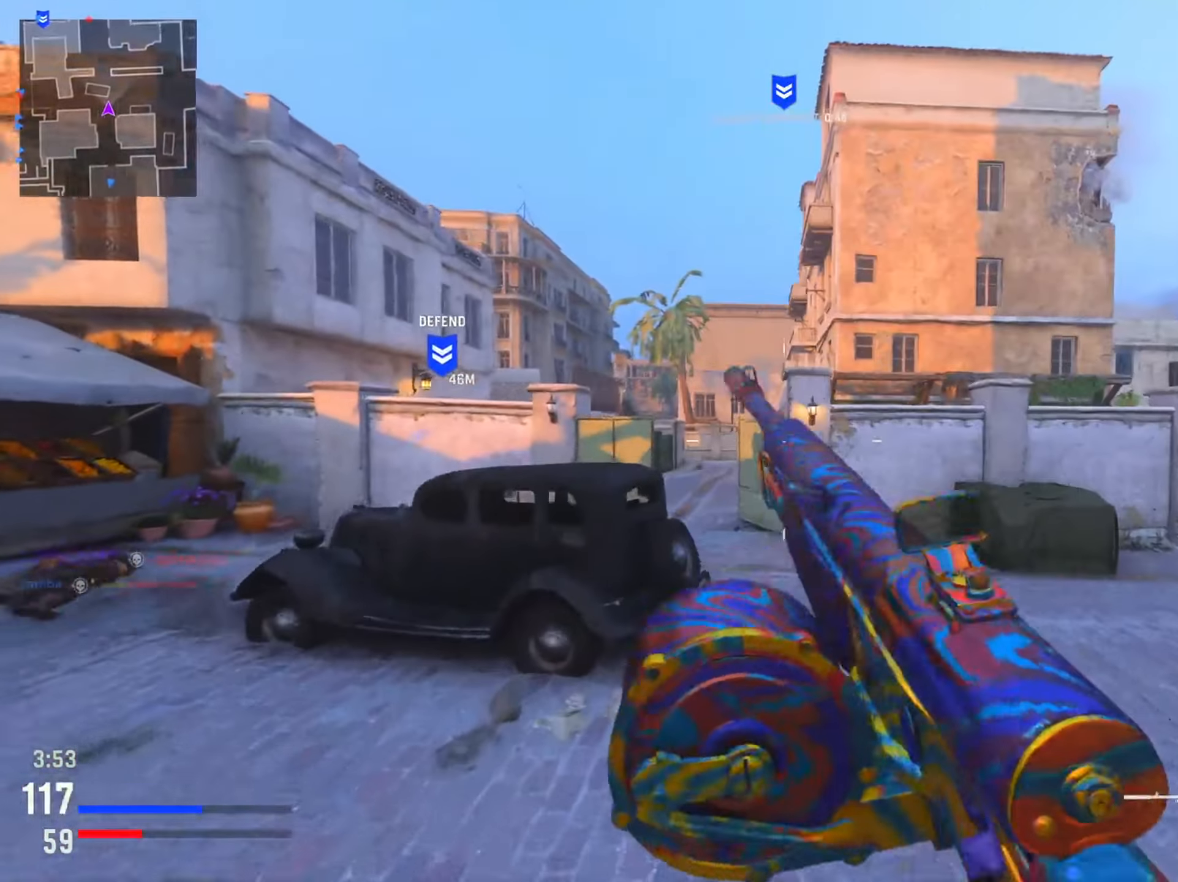
{"buttons": [], "left_stick": "up-right", "right_stick": "center", "events": [[17, "CIRCLE", "down"], [167, "CIRCLE", "up"], [234, "right_stick", "left"], [401, "right_stick", "center"]]}
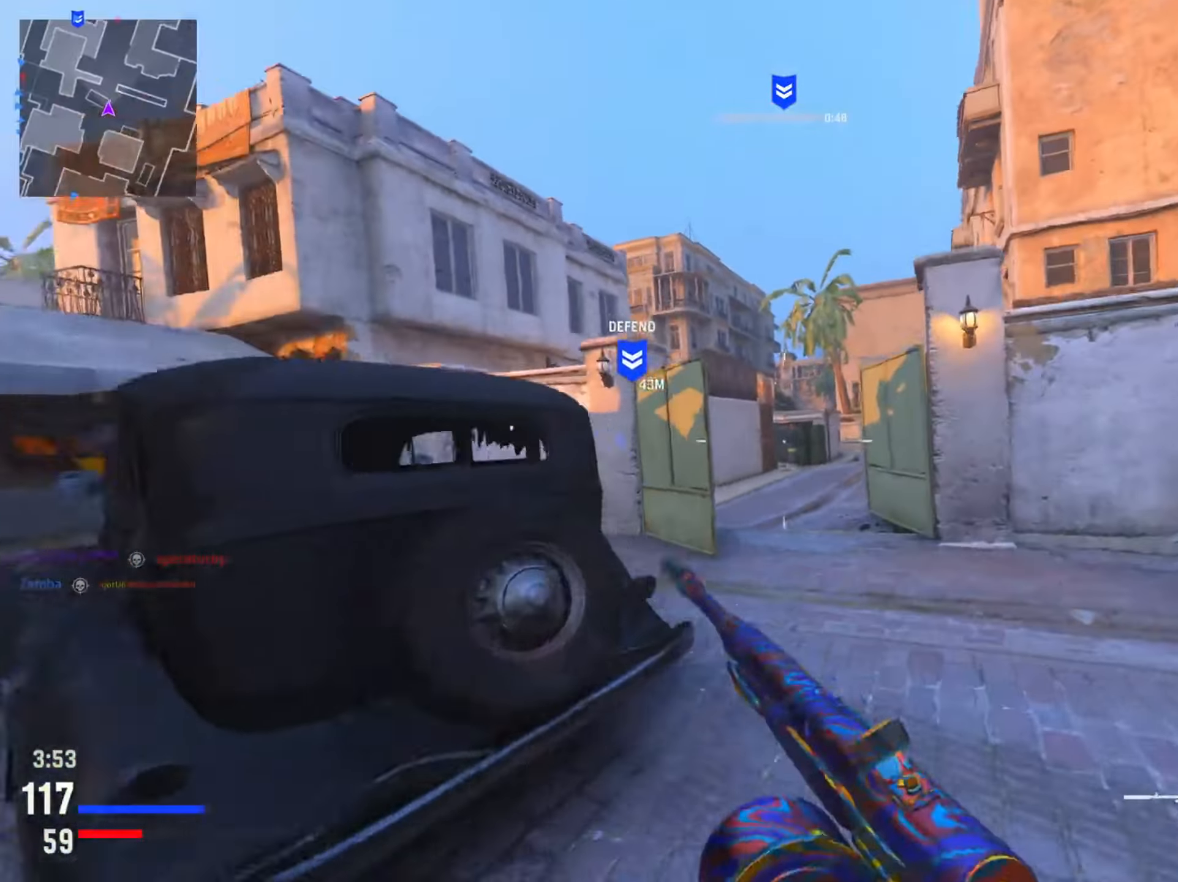
{"buttons": [], "left_stick": "up", "right_stick": "center", "events": [[16, "CIRCLE", "down"], [67, "R3", "down"], [183, "R3", "up"], [217, "left_stick", "up"], [250, "CIRCLE", "up"], [250, "right_stick", "left"], [467, "right_stick", "center"]]}
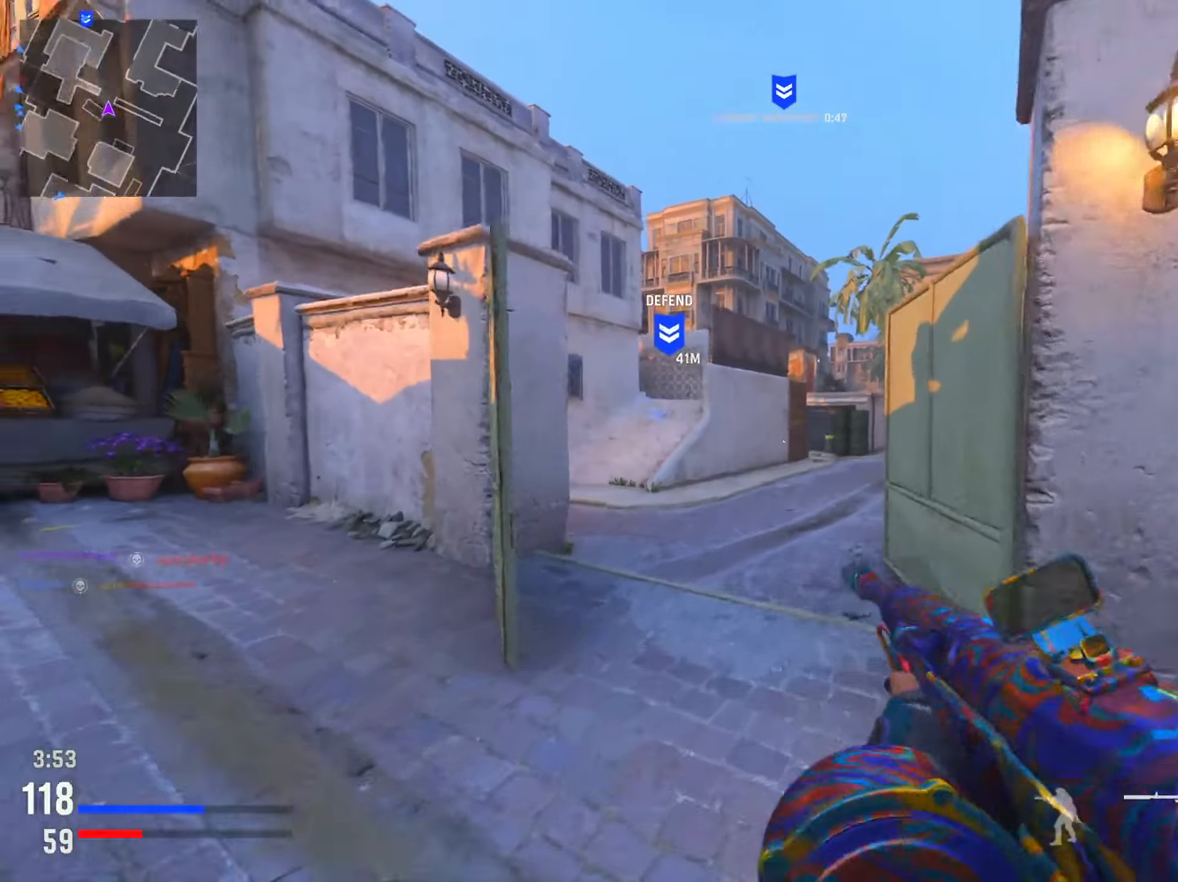
{"buttons": [], "left_stick": "left", "right_stick": "left", "events": [[67, "left_stick", "up-left"], [234, "left_stick", "left"], [384, "right_stick", "left"]]}
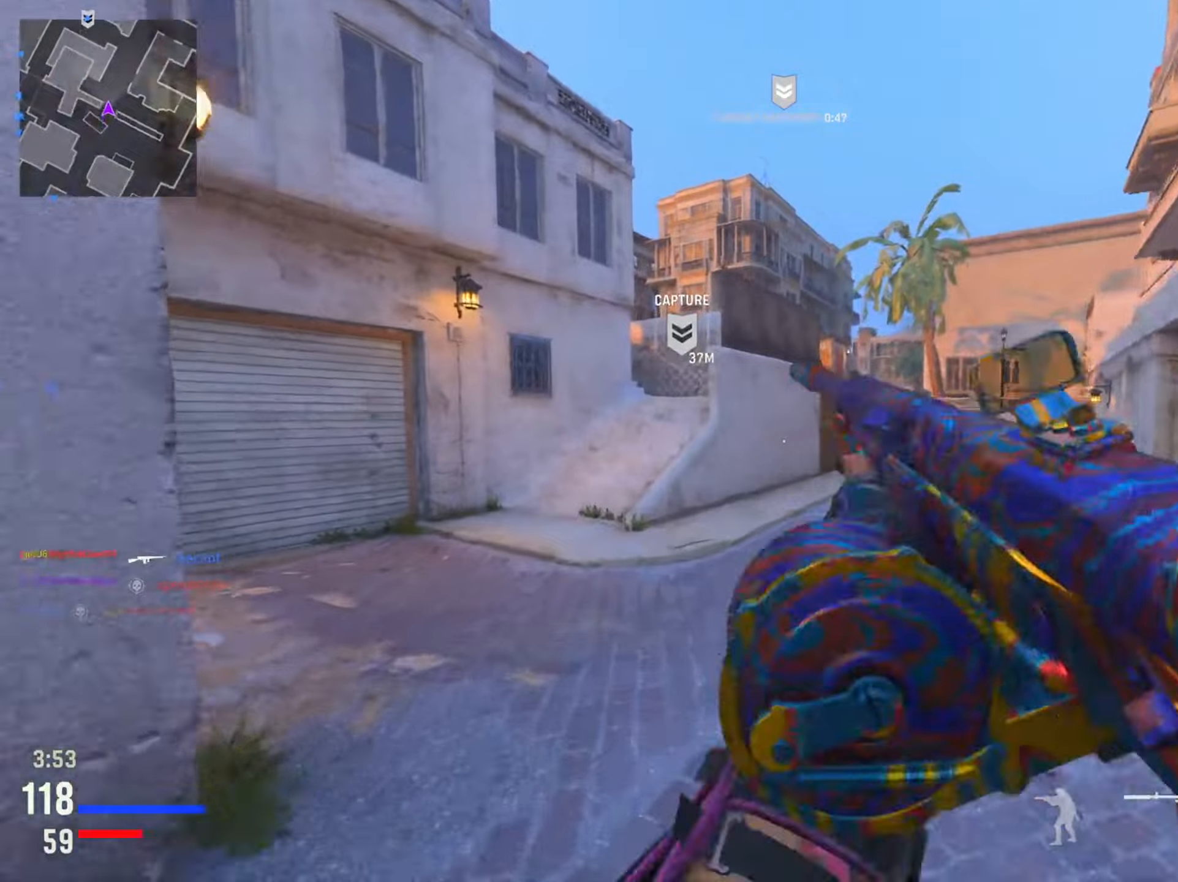
{"buttons": [], "left_stick": "up-left", "right_stick": "right", "events": [[117, "right_stick", "center"], [417, "left_stick", "up-left"], [451, "right_stick", "right"]]}
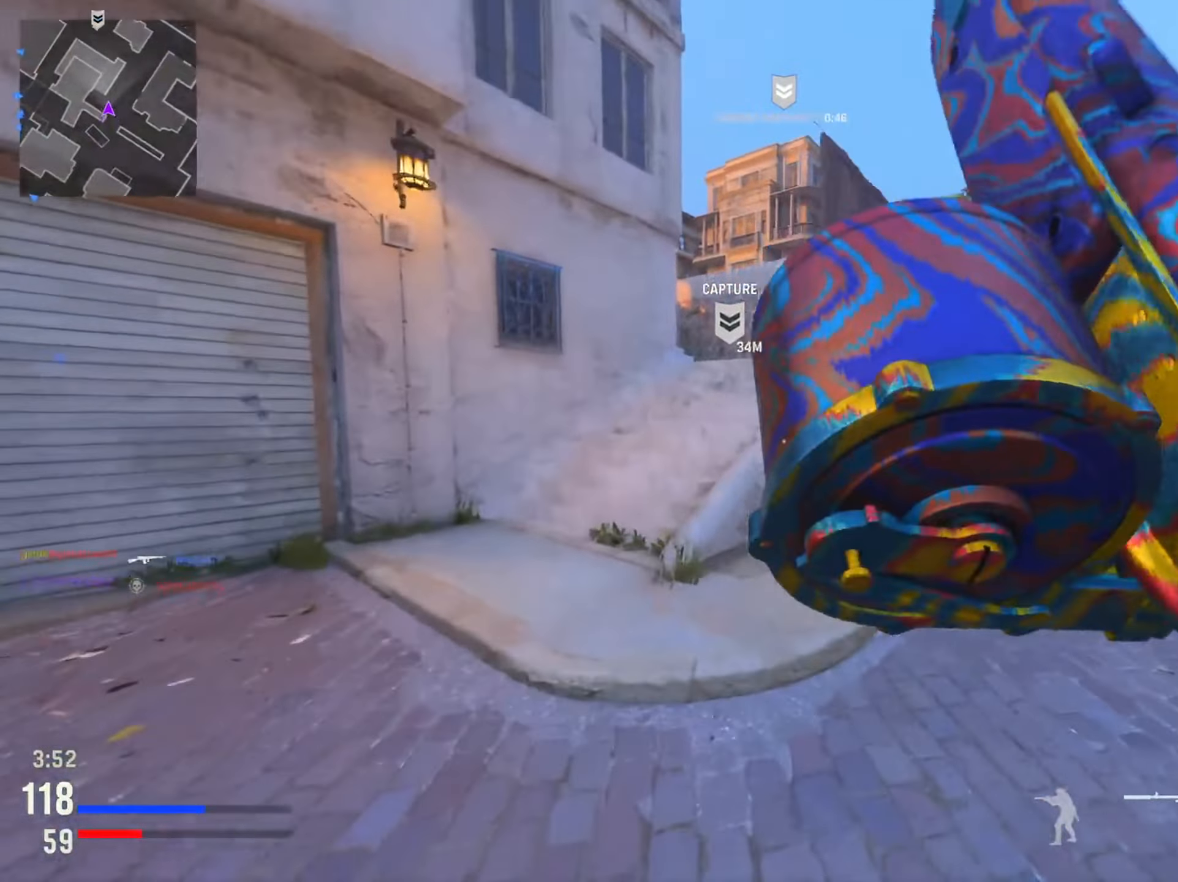
{"buttons": [], "left_stick": "left", "right_stick": "center", "events": [[50, "left_stick", "up"], [100, "R3", "down"], [100, "right_stick", "down-right"], [216, "R3", "up"], [233, "right_stick", "center"], [266, "left_stick", "left"]]}
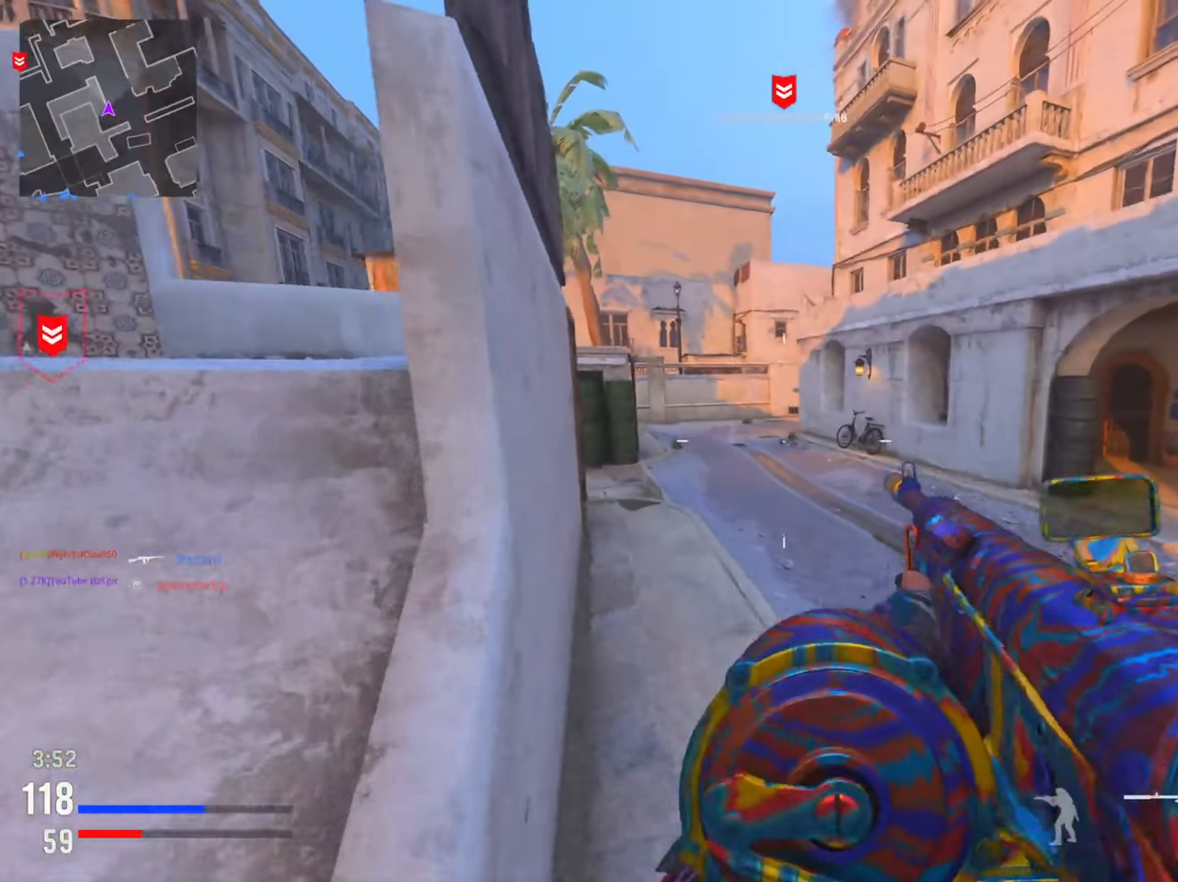
{"buttons": [], "left_stick": "up-right", "right_stick": "right", "events": [[33, "right_stick", "left"], [284, "right_stick", "center"], [367, "right_stick", "right"], [417, "left_stick", "up"], [467, "left_stick", "up-right"]]}
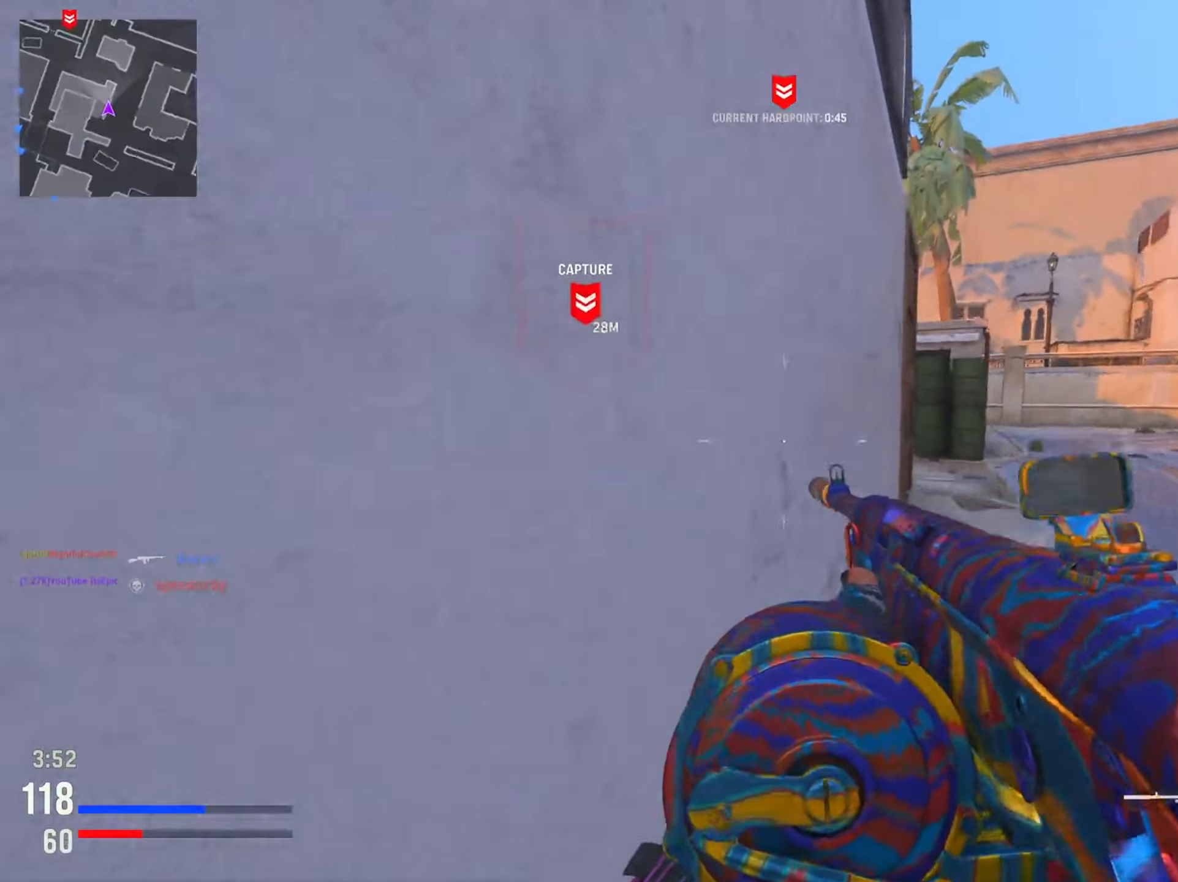
{"buttons": [], "left_stick": "right", "right_stick": "center", "events": [[50, "right_stick", "center"], [500, "left_stick", "right"]]}
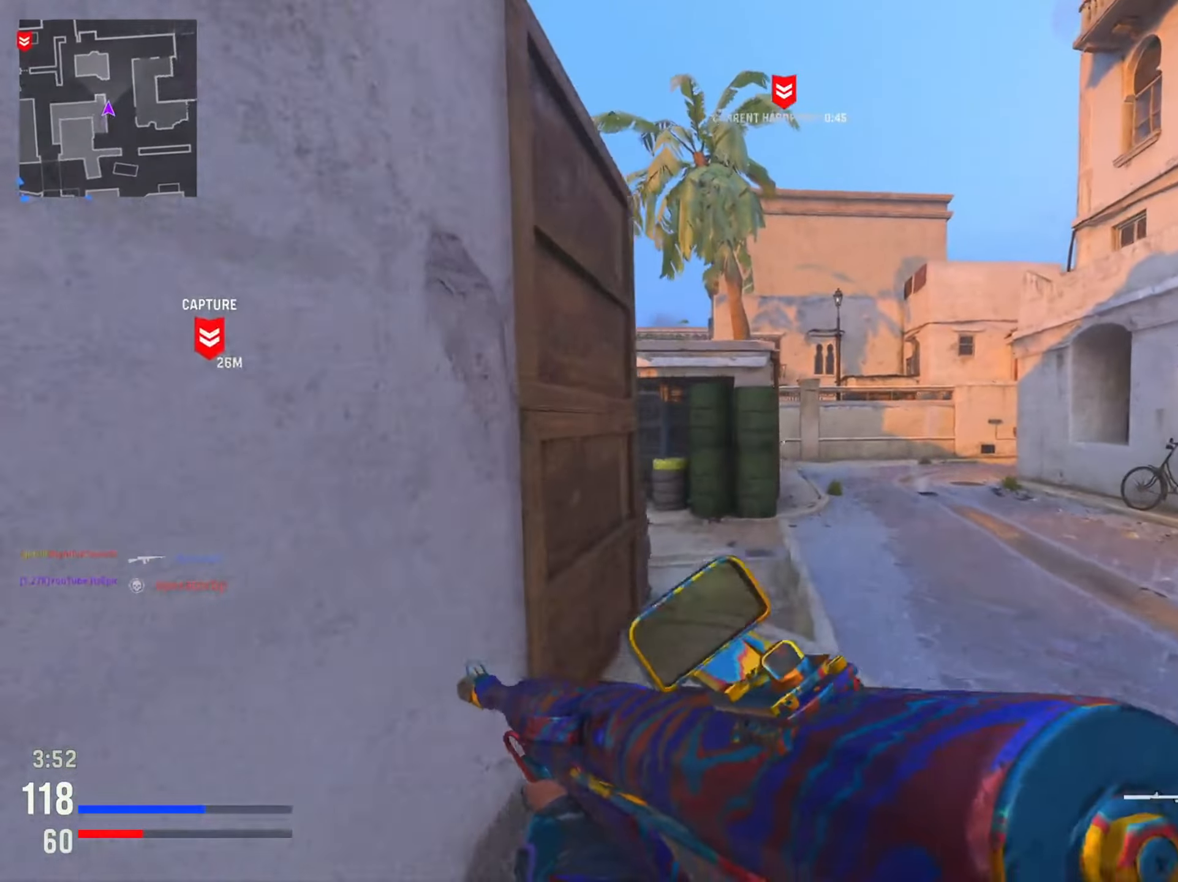
{"buttons": [], "left_stick": "right", "right_stick": "left", "events": [[33, "right_stick", "left"], [250, "right_stick", "center"], [350, "right_stick", "left"]]}
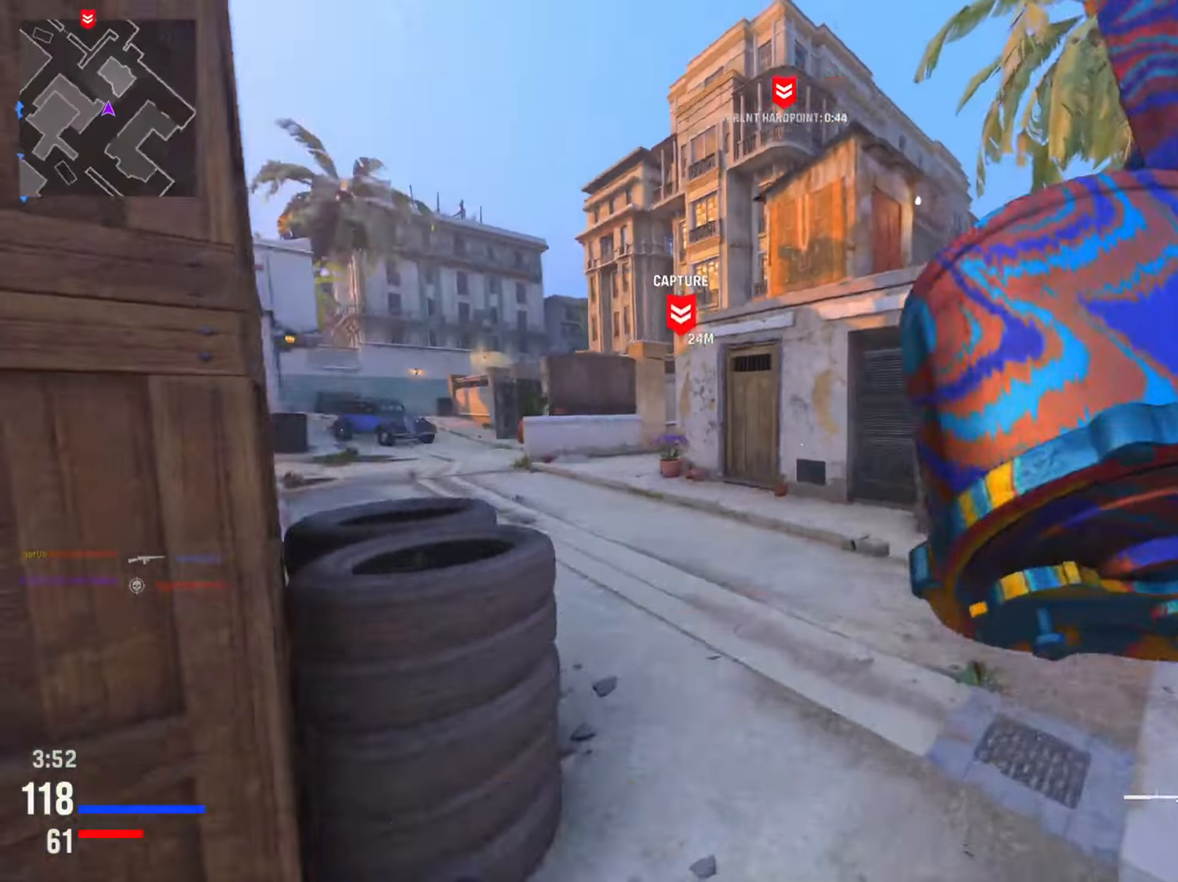
{"buttons": [], "left_stick": "right", "right_stick": "left", "events": [[116, "right_stick", "center"], [350, "right_stick", "left"]]}
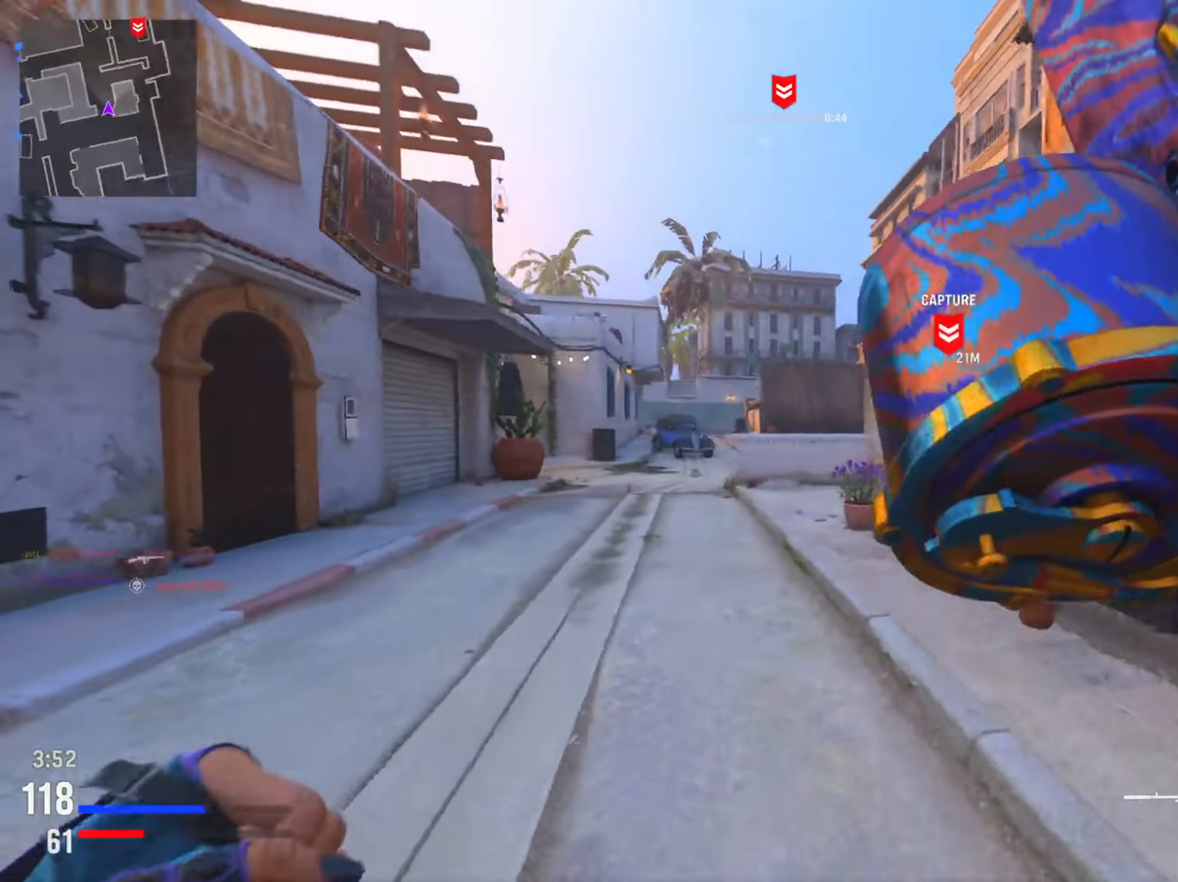
{"buttons": [], "left_stick": "up-left", "right_stick": "right", "events": [[17, "right_stick", "center"], [134, "left_stick", "up"], [334, "CIRCLE", "down"], [334, "left_stick", "up-left"], [367, "right_stick", "right"], [501, "CIRCLE", "up"]]}
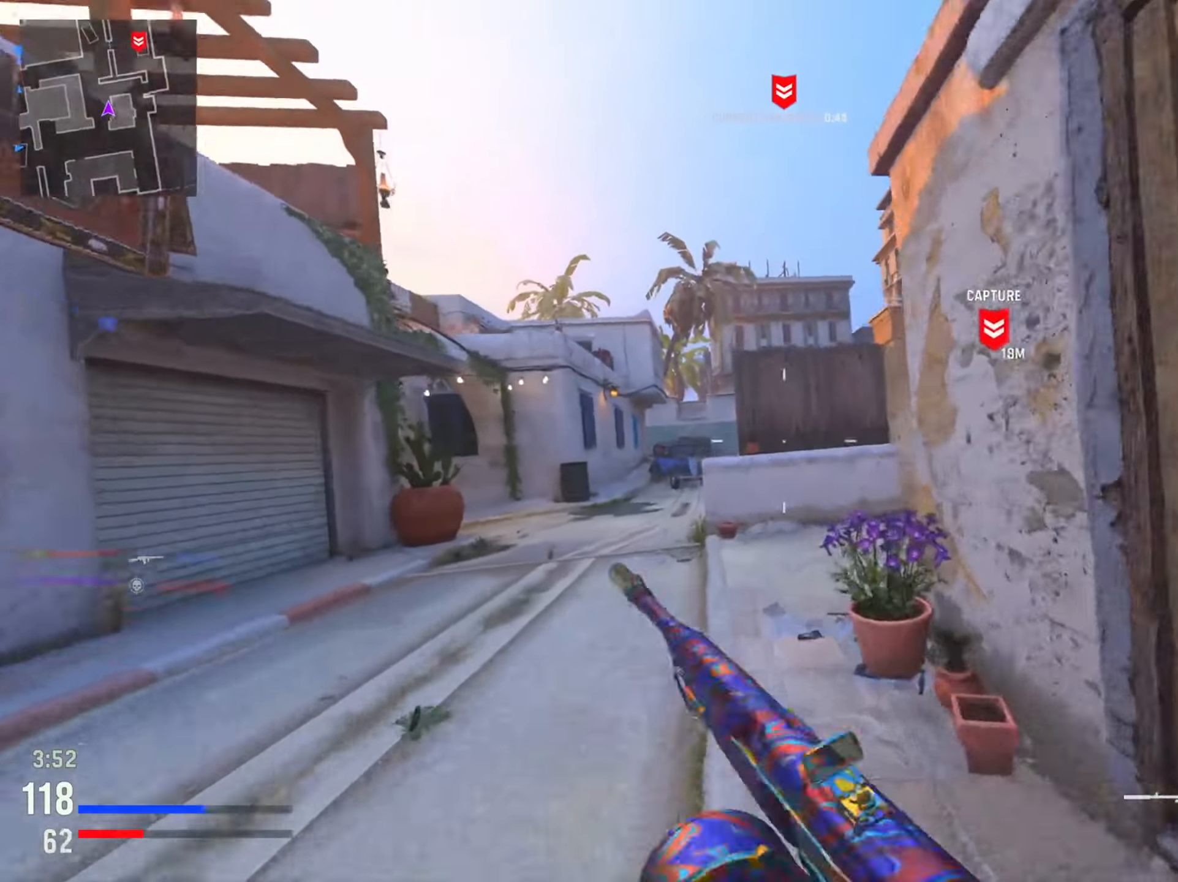
{"buttons": [], "left_stick": "up-right", "right_stick": "center", "events": [[183, "CIRCLE", "down"], [183, "left_stick", "up"], [250, "R3", "down"], [367, "R3", "up"], [367, "right_stick", "center"], [433, "CIRCLE", "up"], [500, "left_stick", "up-right"]]}
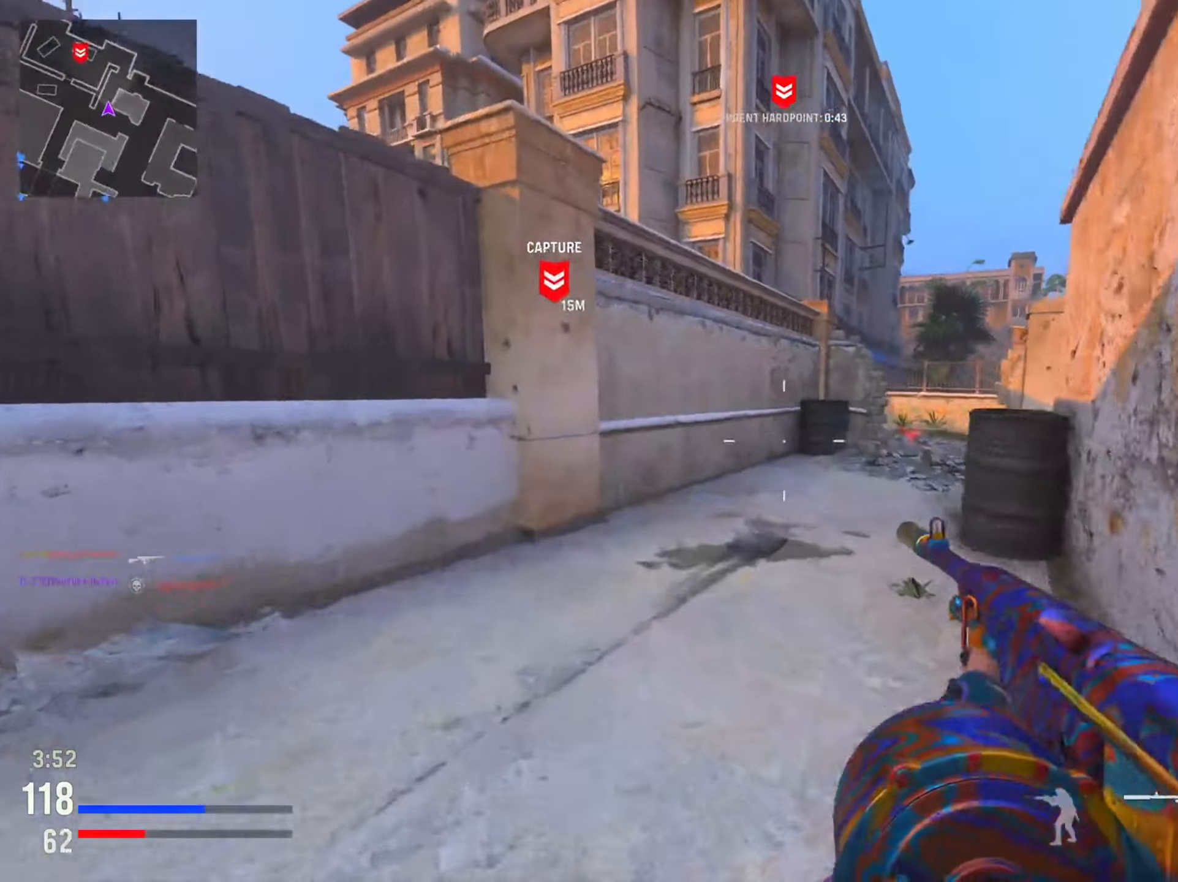
{"buttons": [], "left_stick": "up-right", "right_stick": "center", "events": [[184, "right_stick", "right"], [350, "right_stick", "center"]]}